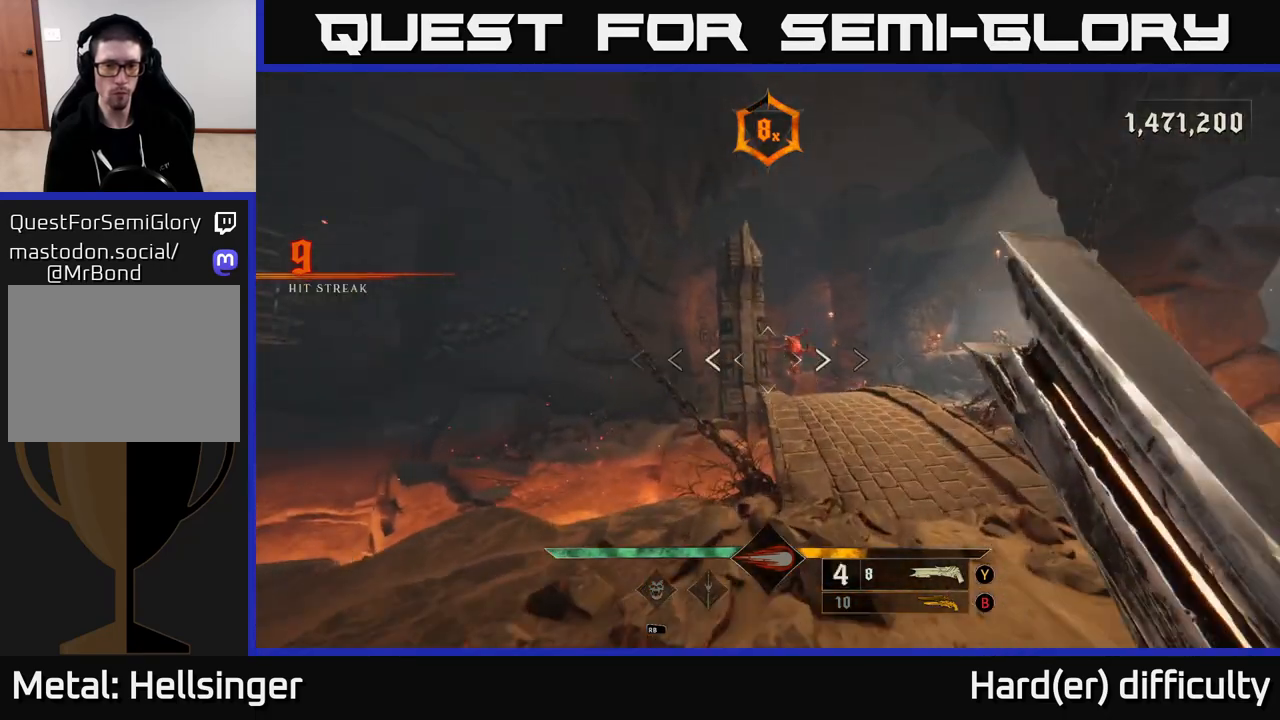
Gameplay with a controller (Xbox layout); each line is a JSON object with the inputs held at the frame after it. "events" lists button and stick changes between this image and that frame as [ms after this image, input, new state], when the widget could be followed in between.
{"buttons": ["R2"], "left_stick": "down", "right_stick": "center", "events": [[250, "right_stick", "up-right"], [333, "right_stick", "up-left"], [417, "R2", "down"], [417, "left_stick", "down"], [450, "right_stick", "center"]]}
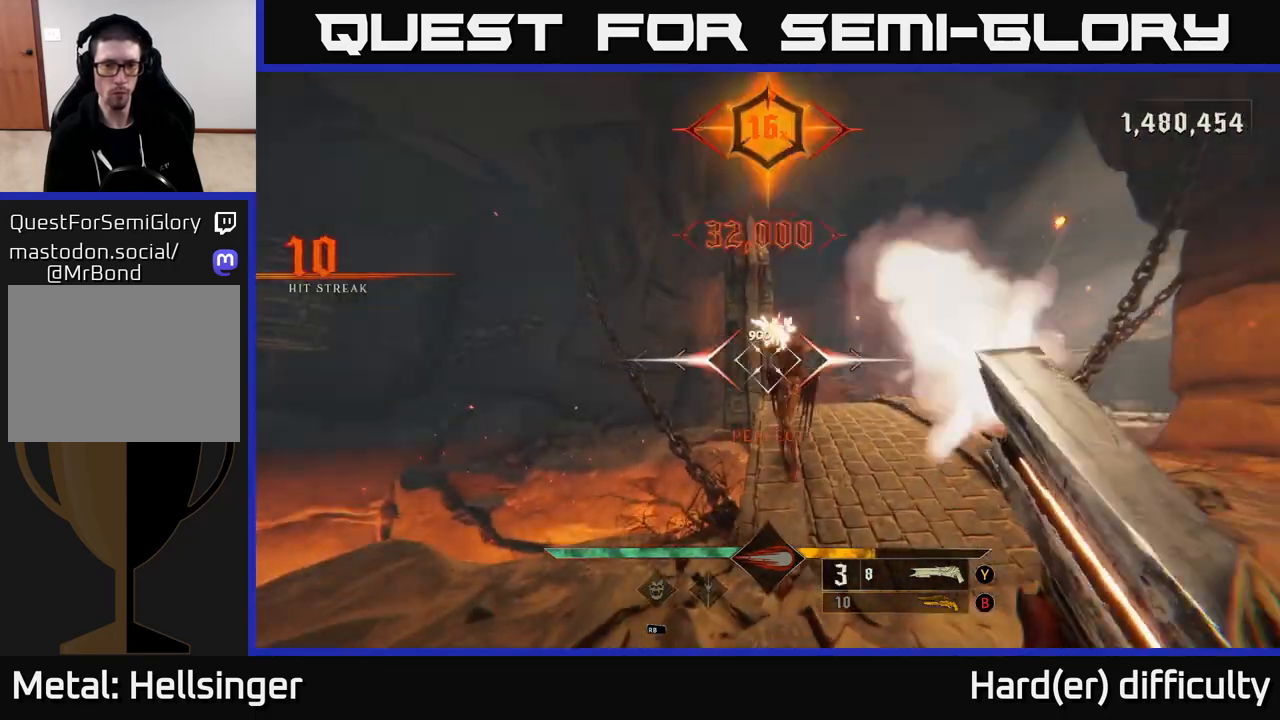
{"buttons": [], "left_stick": "up-right", "right_stick": "center", "events": [[17, "R2", "up"], [233, "right_stick", "down"], [383, "right_stick", "center"], [433, "left_stick", "up-right"]]}
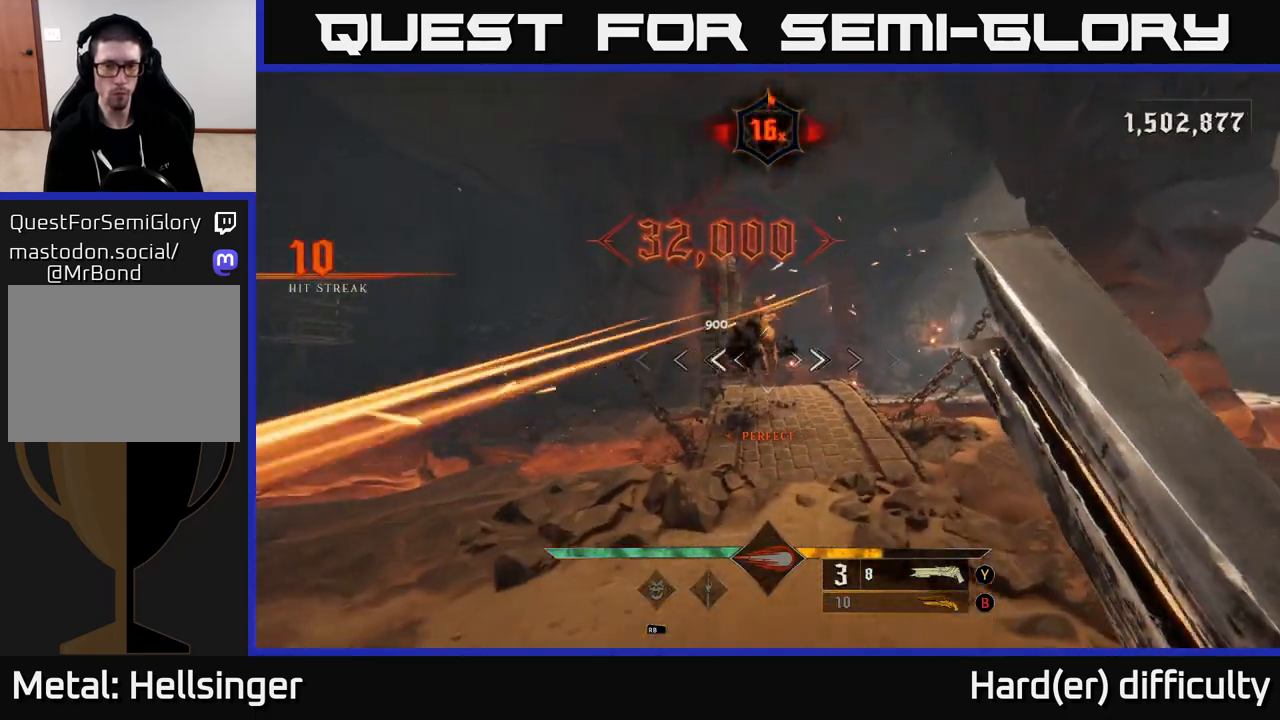
{"buttons": ["L2"], "left_stick": "down-right", "right_stick": "center", "events": [[67, "left_stick", "up"], [250, "right_stick", "up"], [317, "left_stick", "down-right"], [383, "R2", "down"], [400, "L2", "down"], [450, "right_stick", "center"], [483, "R2", "up"]]}
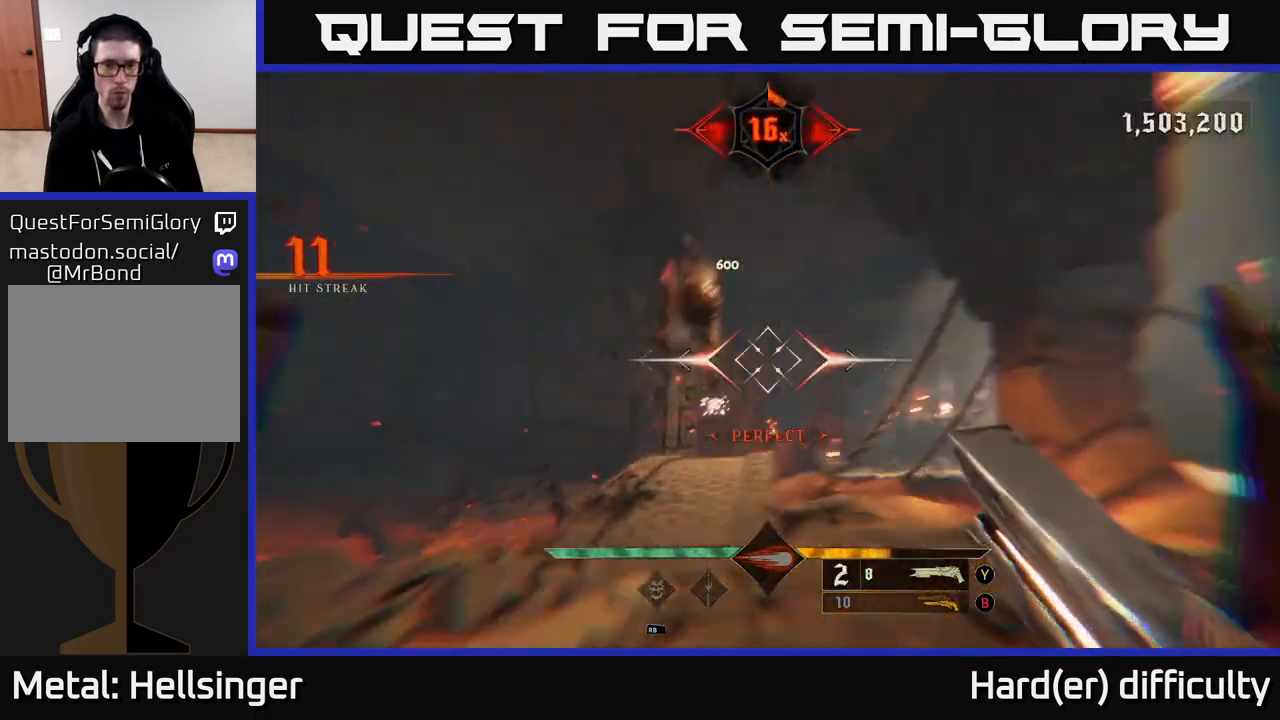
{"buttons": [], "left_stick": "down-left", "right_stick": "center", "events": [[33, "L2", "up"], [50, "left_stick", "down-left"], [150, "right_stick", "down-right"], [283, "L2", "down"], [300, "A", "down"], [350, "right_stick", "center"], [383, "L2", "up"], [400, "A", "up"]]}
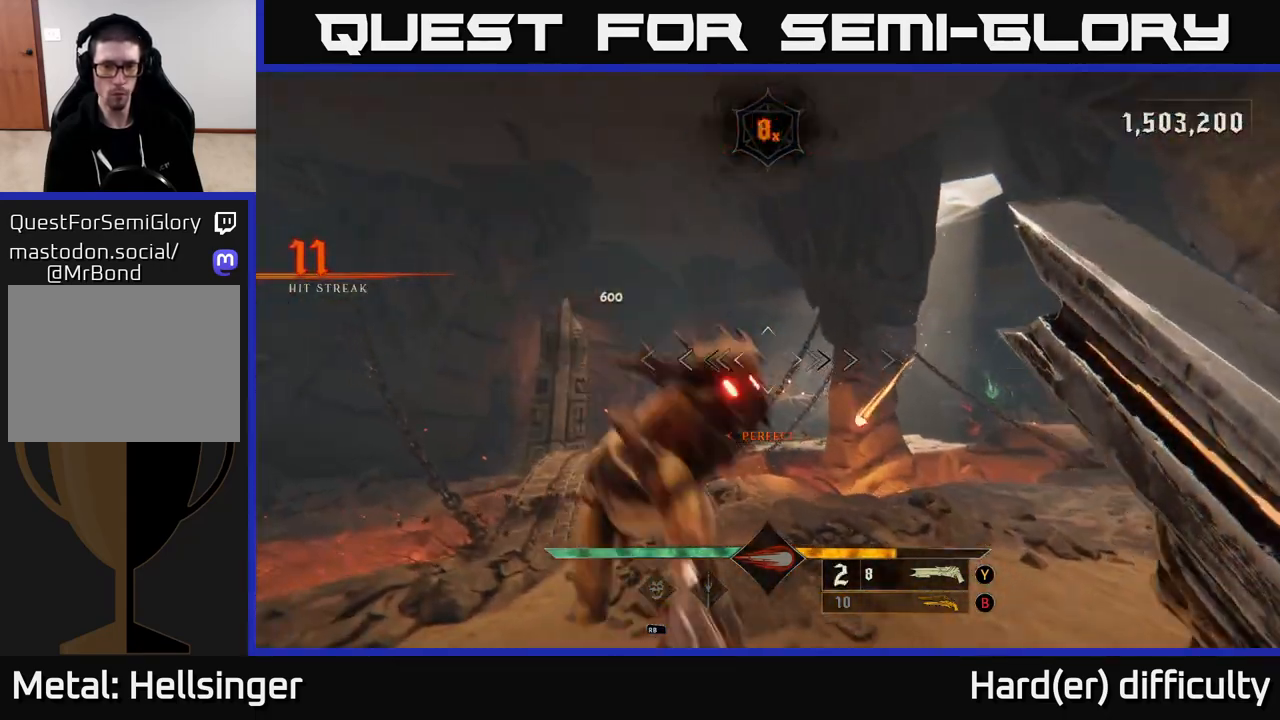
{"buttons": [], "left_stick": "down-left", "right_stick": "down", "events": [[33, "right_stick", "right"], [283, "right_stick", "down-right"], [417, "right_stick", "down"]]}
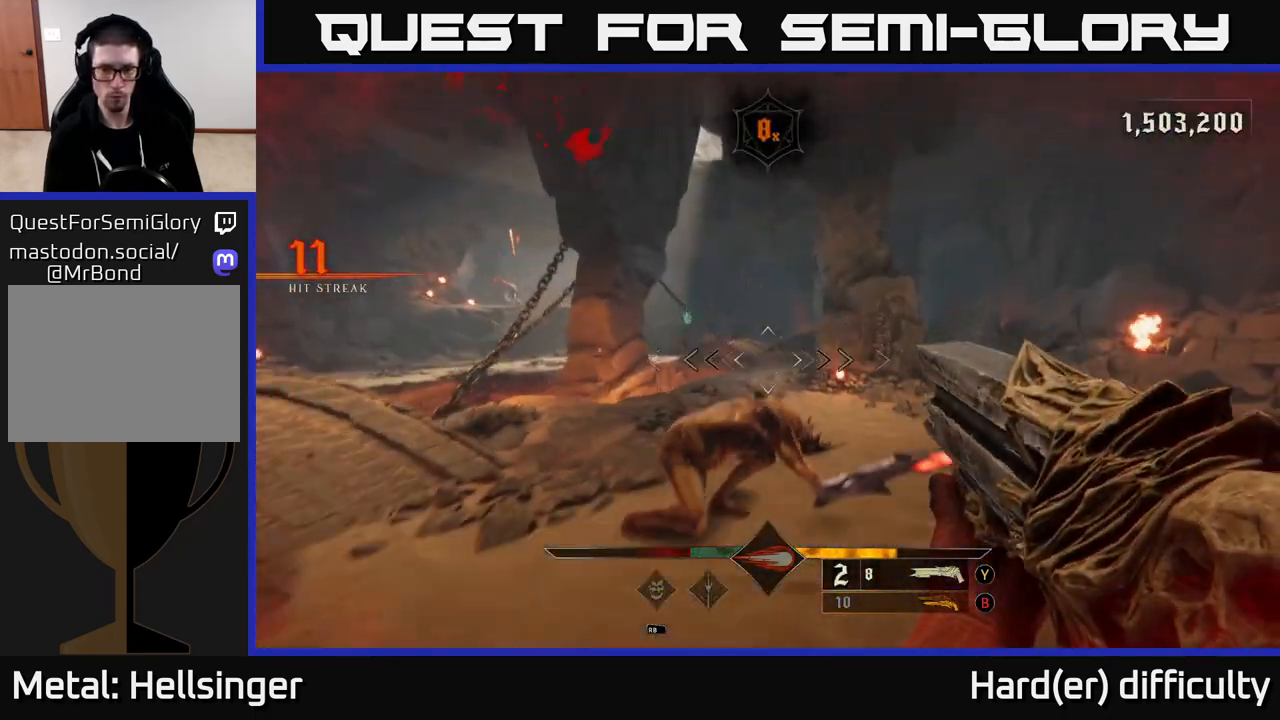
{"buttons": [], "left_stick": "down-left", "right_stick": "center", "events": [[33, "right_stick", "right"], [183, "R2", "down"], [183, "right_stick", "up-left"], [300, "R2", "up"], [367, "right_stick", "center"]]}
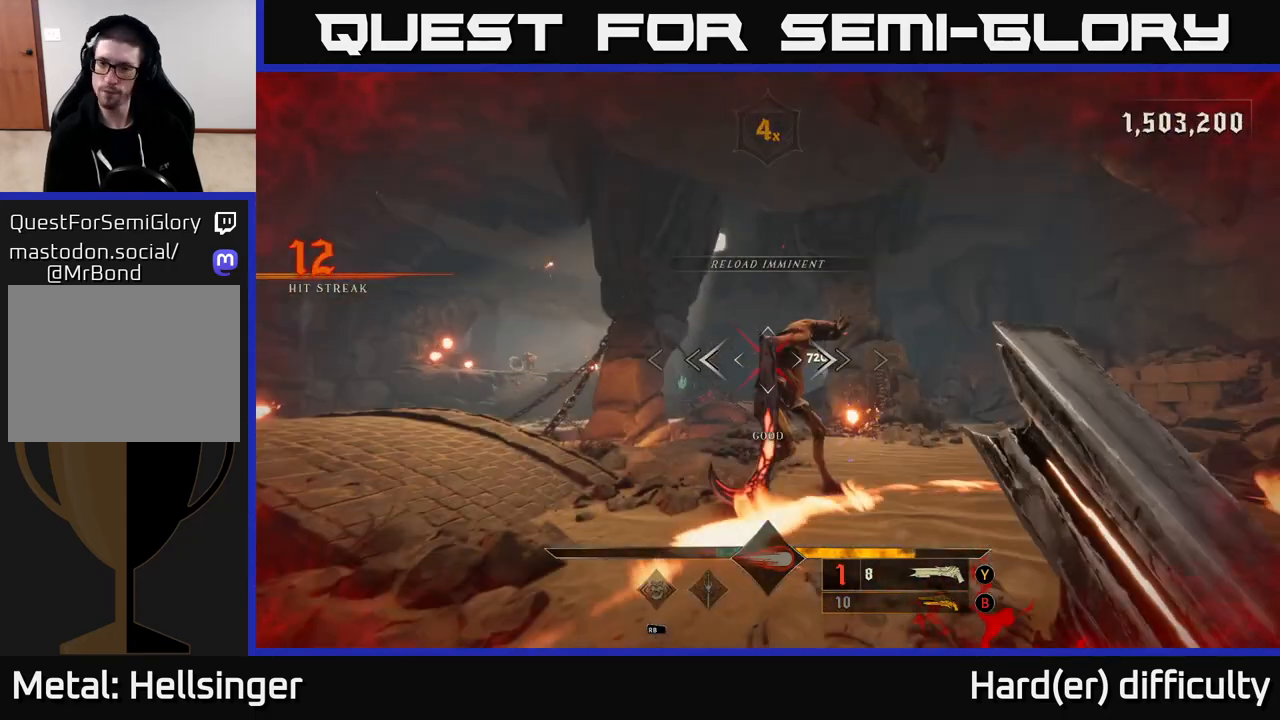
{"buttons": [], "left_stick": "center", "right_stick": "up", "events": [[67, "right_stick", "down-right"], [83, "left_stick", "center"], [200, "left_stick", "down"], [200, "right_stick", "center"], [333, "left_stick", "center"], [417, "right_stick", "up"]]}
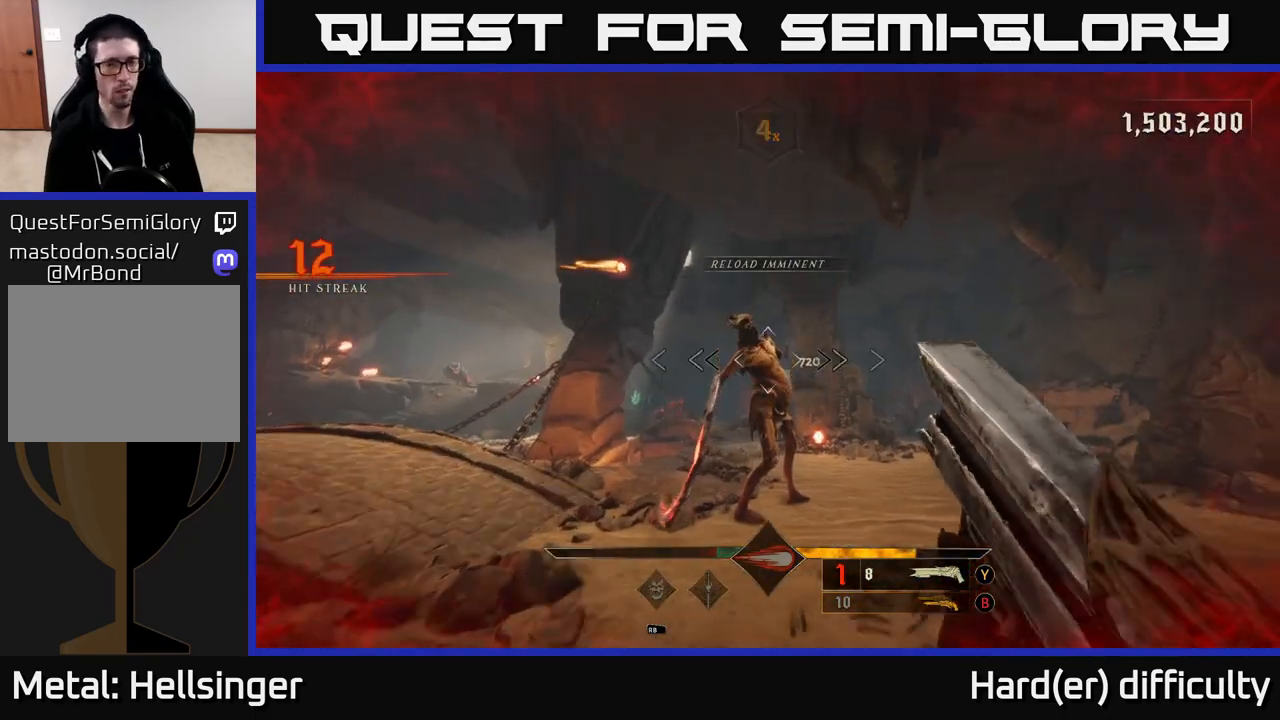
{"buttons": [], "left_stick": "center", "right_stick": "center", "events": [[83, "right_stick", "center"], [100, "left_stick", "down-left"], [167, "R2", "down"], [267, "R2", "up"], [350, "left_stick", "center"]]}
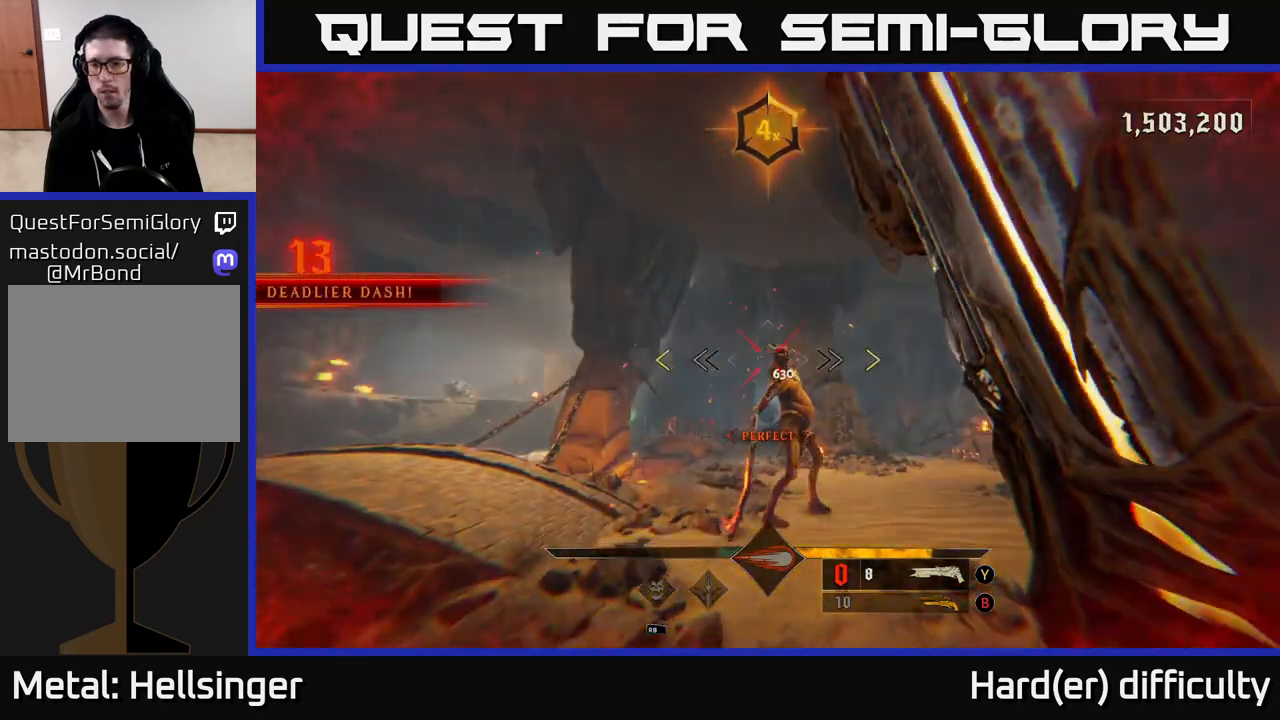
{"buttons": [], "left_stick": "center", "right_stick": "center", "events": [[300, "right_stick", "right"], [367, "right_stick", "center"]]}
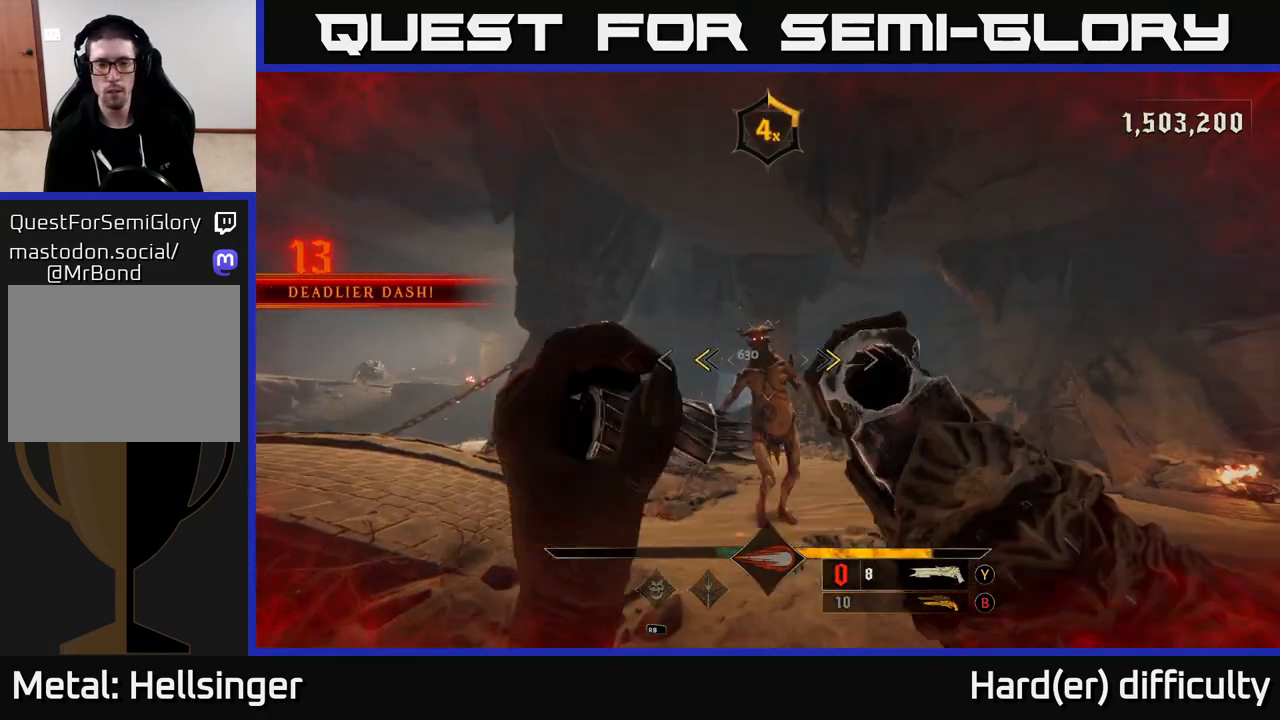
{"buttons": [], "left_stick": "center", "right_stick": "left", "events": [[50, "left_stick", "down"], [83, "X", "down"], [150, "X", "up"], [150, "left_stick", "down-right"], [333, "right_stick", "left"], [383, "left_stick", "center"]]}
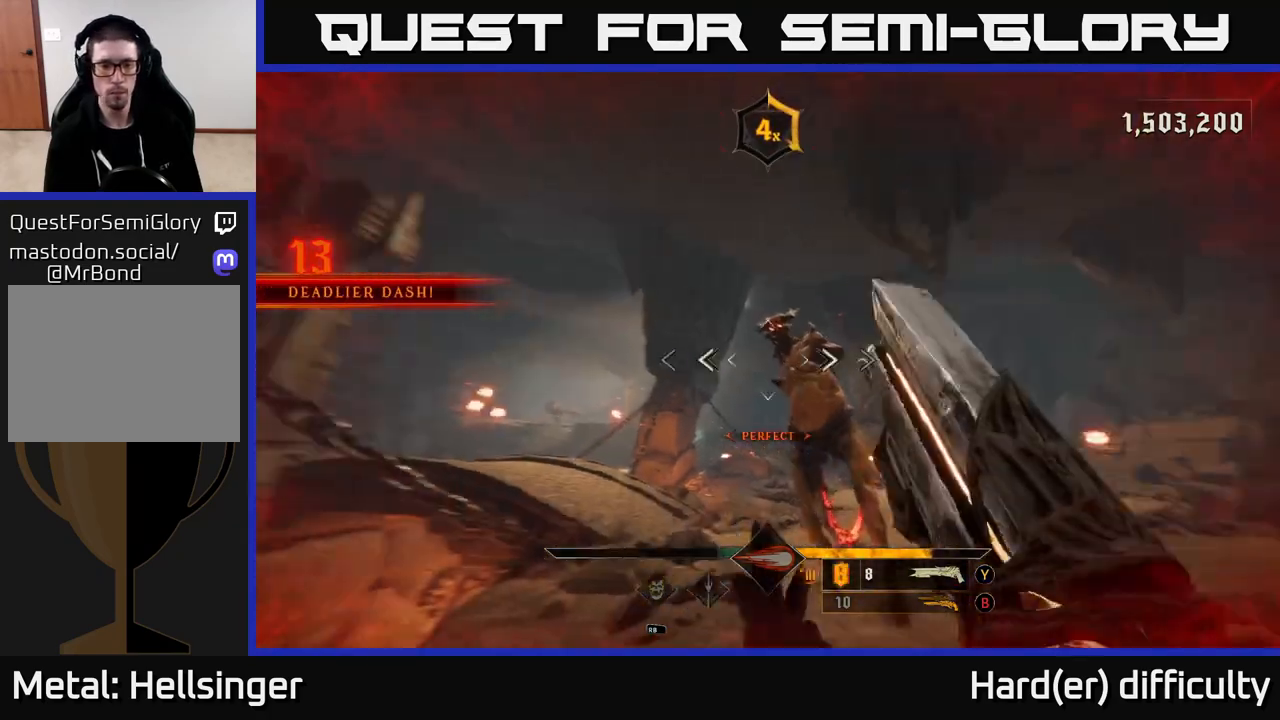
{"buttons": [], "left_stick": "right", "right_stick": "left", "events": [[17, "left_stick", "right"], [17, "right_stick", "center"], [67, "R2", "down"], [150, "R2", "up"], [233, "left_stick", "up-right"], [333, "right_stick", "left"], [350, "left_stick", "right"]]}
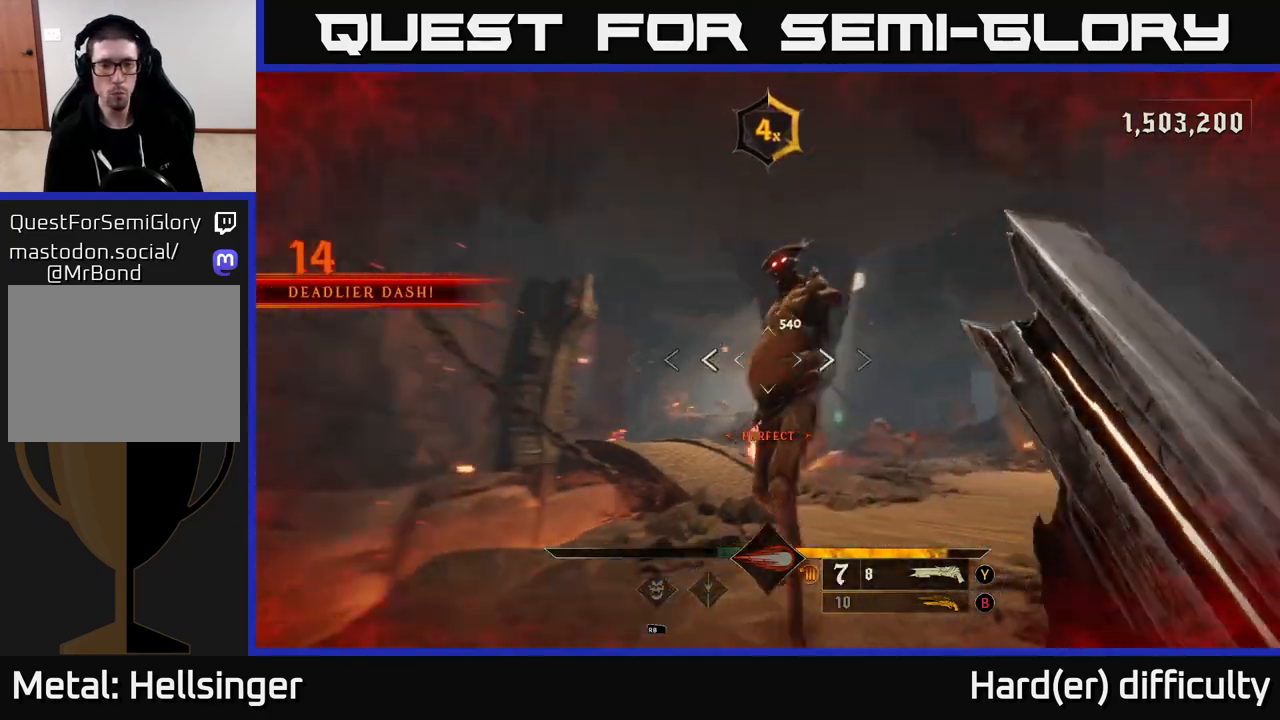
{"buttons": ["L2", "R2"], "left_stick": "down-right", "right_stick": "left", "events": [[183, "right_stick", "center"], [317, "left_stick", "down-right"], [433, "right_stick", "left"], [450, "R2", "down"], [467, "L2", "down"]]}
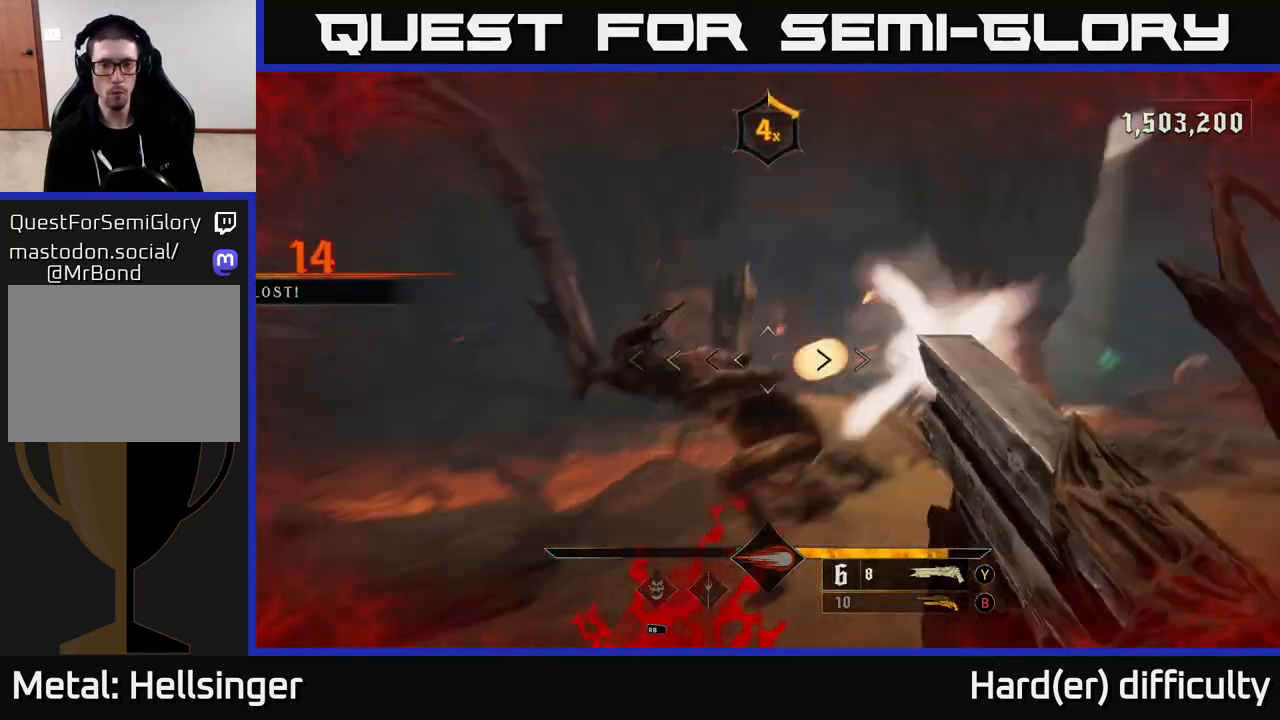
{"buttons": [], "left_stick": "right", "right_stick": "center", "events": [[67, "R2", "up"], [67, "left_stick", "right"], [150, "L2", "up"], [417, "right_stick", "center"]]}
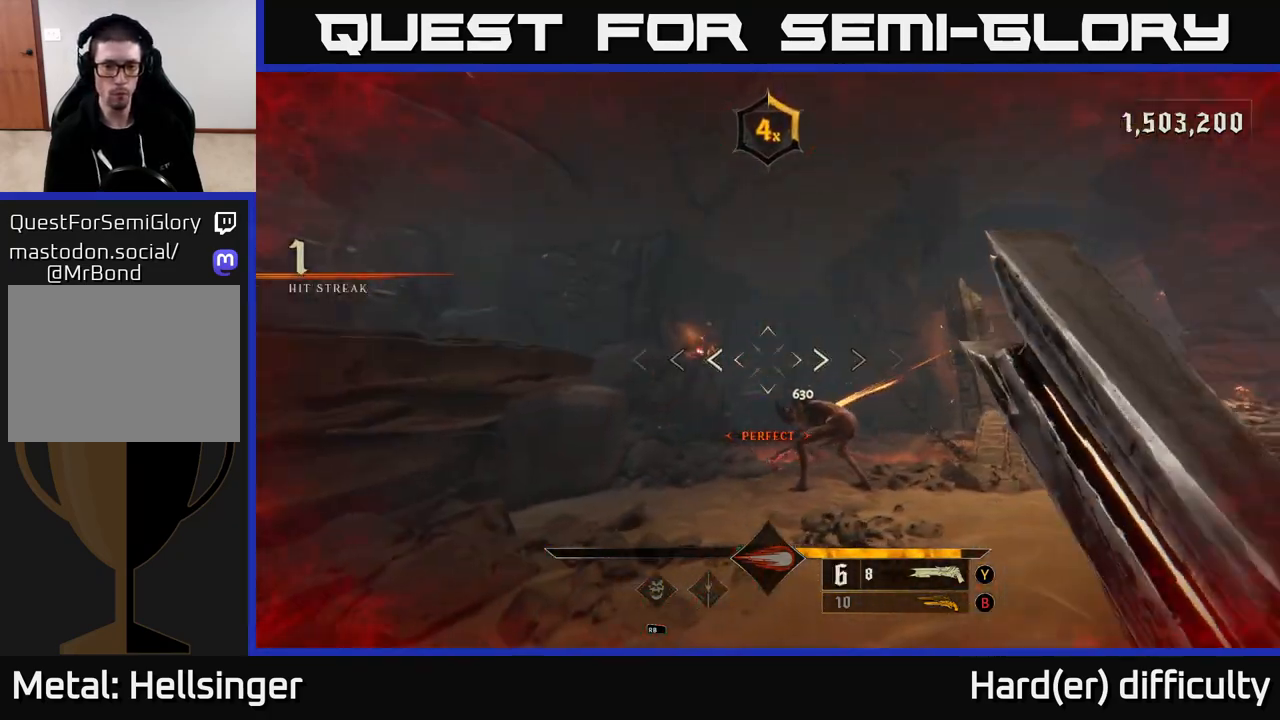
{"buttons": [], "left_stick": "up-right", "right_stick": "center", "events": [[17, "left_stick", "down-right"], [300, "right_stick", "down"], [400, "R2", "down"], [417, "right_stick", "center"], [433, "left_stick", "up-right"], [483, "R2", "up"]]}
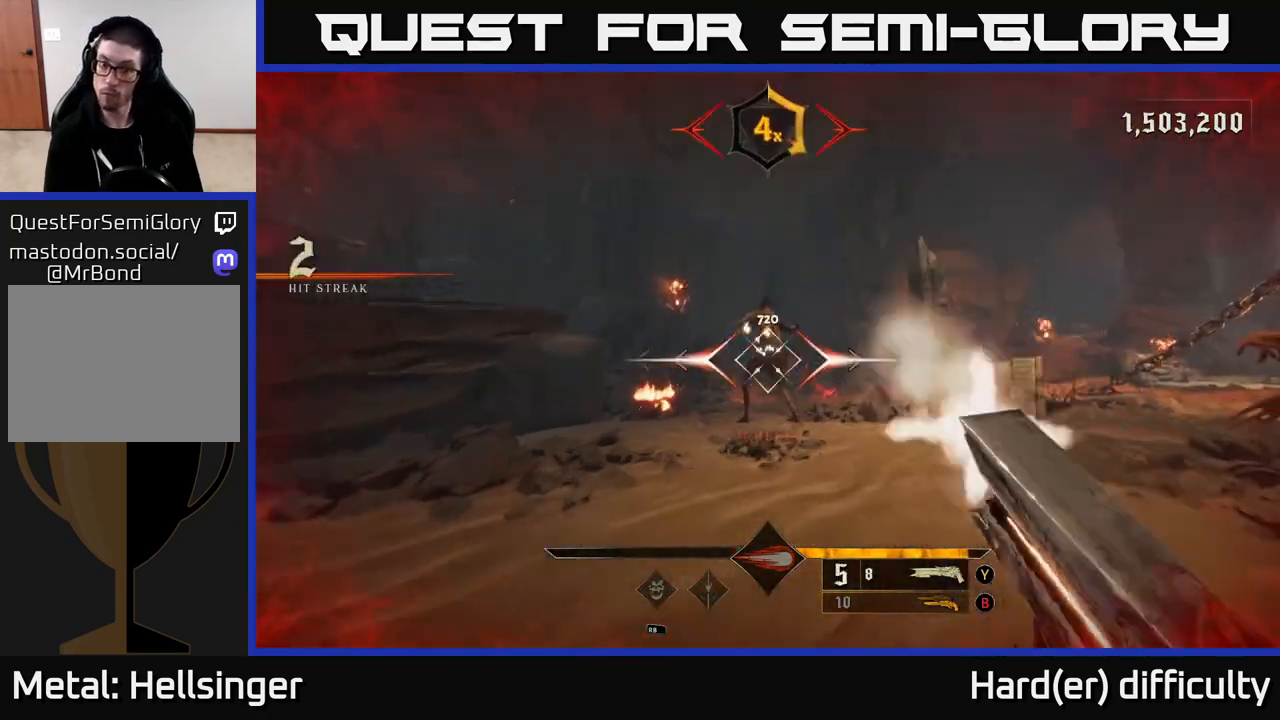
{"buttons": [], "left_stick": "center", "right_stick": "center", "events": [[200, "left_stick", "center"], [333, "right_stick", "up"], [433, "right_stick", "center"]]}
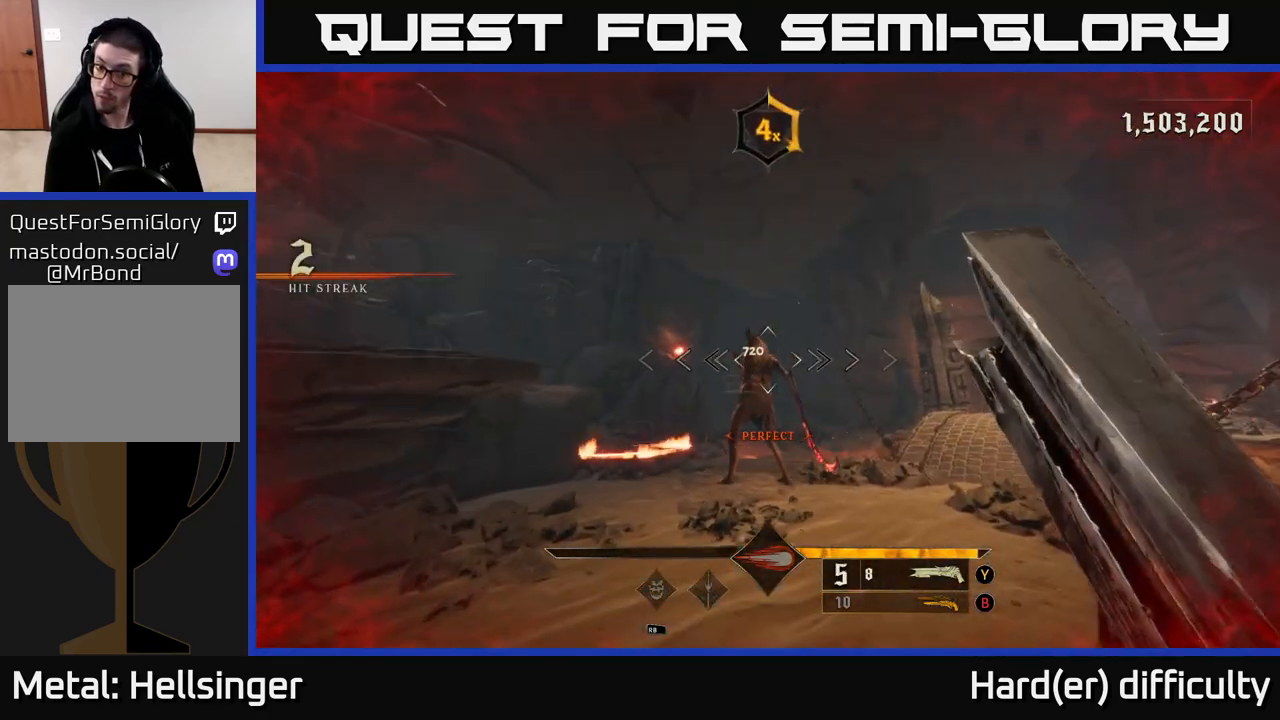
{"buttons": [], "left_stick": "down-right", "right_stick": "down-right", "events": [[17, "left_stick", "down"], [283, "right_stick", "down"], [300, "R2", "down"], [333, "left_stick", "down-right"], [383, "right_stick", "down-right"], [417, "R2", "up"]]}
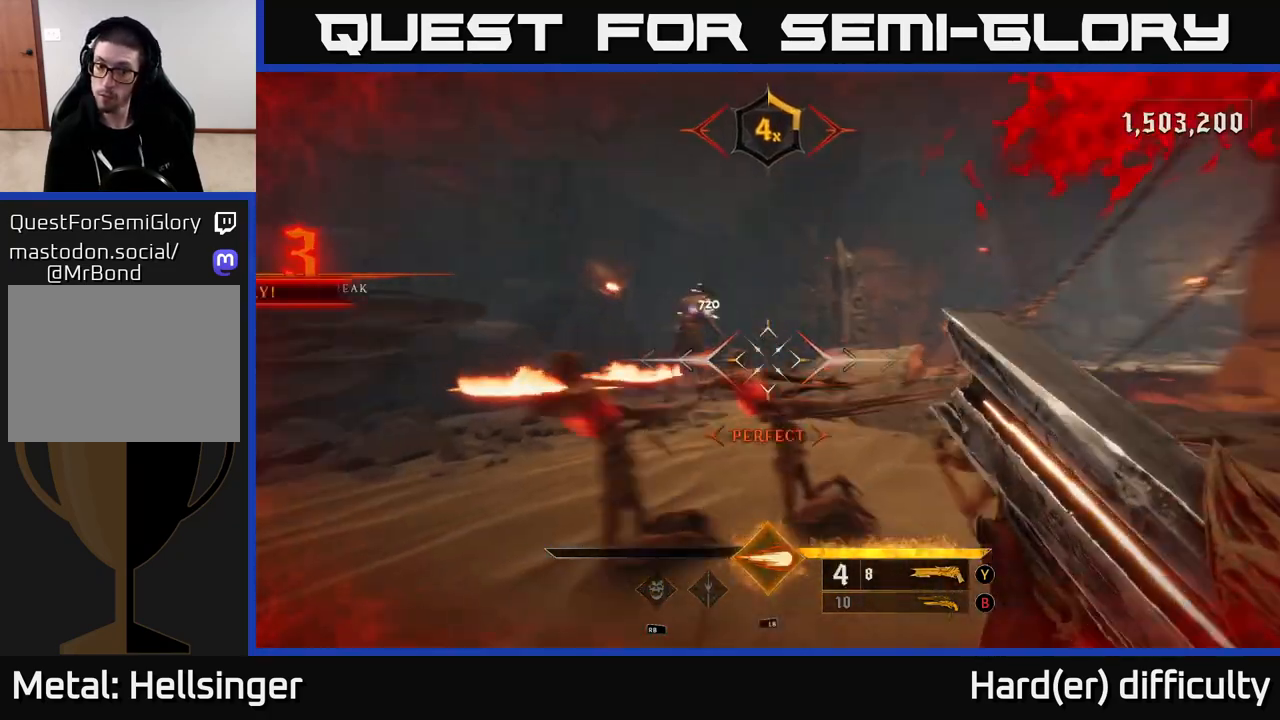
{"buttons": [], "left_stick": "down", "right_stick": "left", "events": [[67, "L2", "down"], [83, "right_stick", "center"], [233, "A", "down"], [233, "L2", "up"], [317, "left_stick", "down"], [333, "A", "up"], [450, "right_stick", "left"]]}
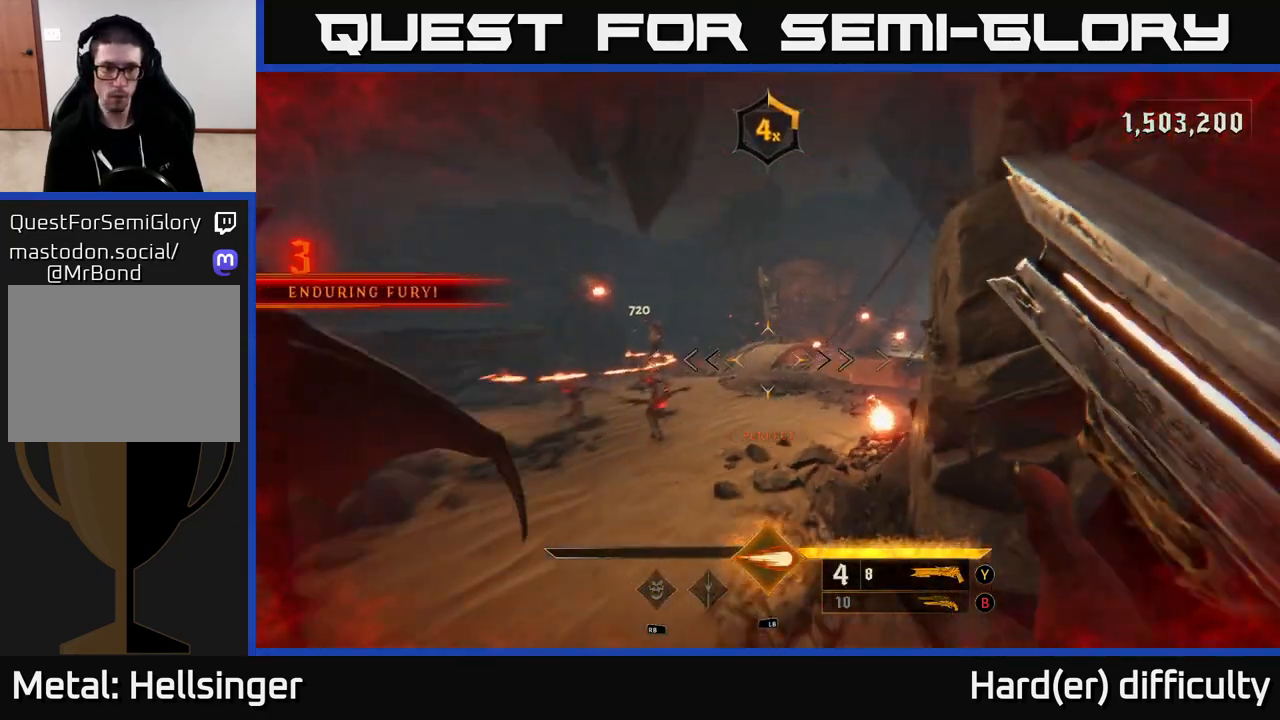
{"buttons": [], "left_stick": "center", "right_stick": "up-left", "events": [[17, "right_stick", "center"], [133, "B", "down"], [217, "left_stick", "left"], [233, "B", "up"], [383, "right_stick", "up-left"], [417, "left_stick", "center"]]}
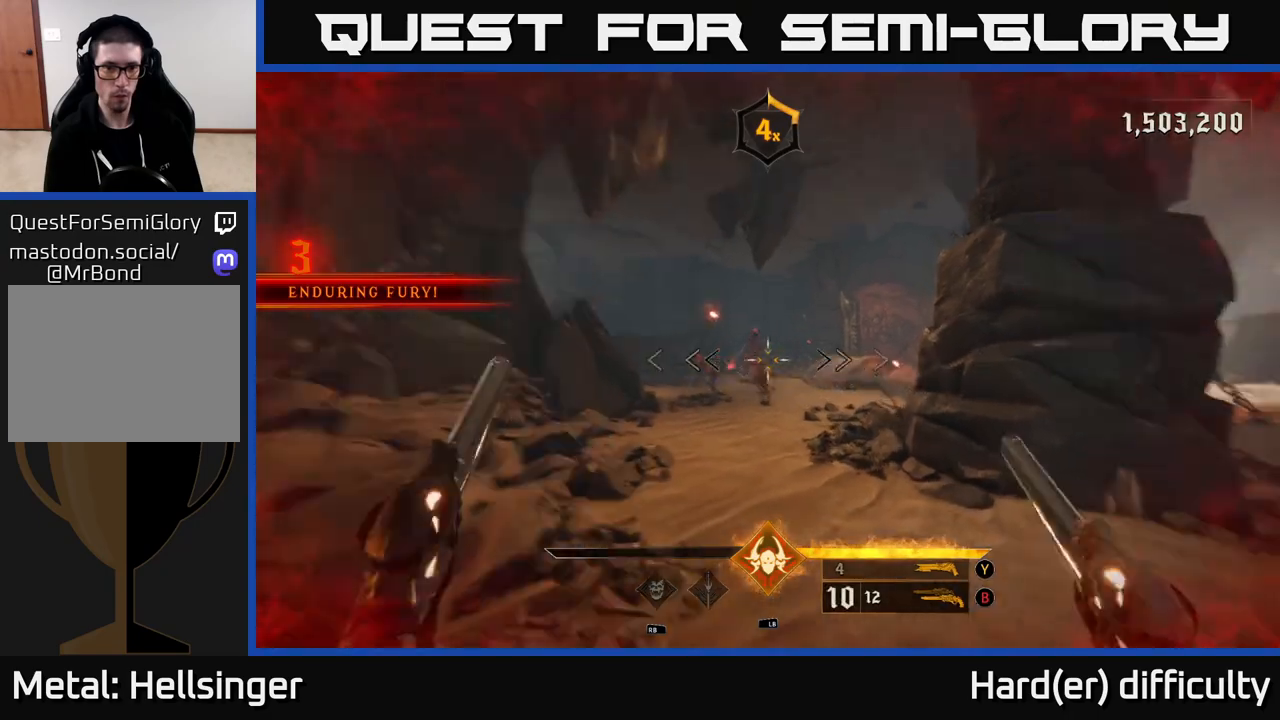
{"buttons": [], "left_stick": "up", "right_stick": "center", "events": [[33, "right_stick", "center"], [100, "left_stick", "up-right"], [133, "R2", "down"], [217, "R2", "up"], [367, "left_stick", "up"]]}
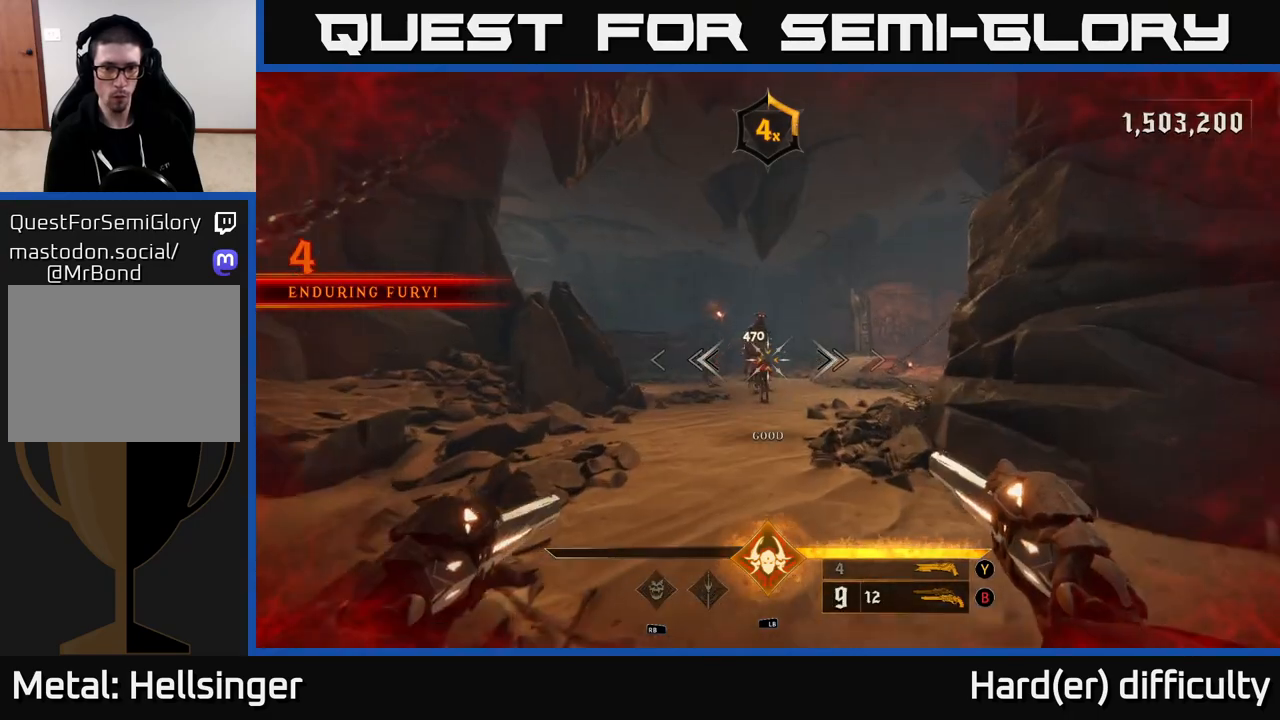
{"buttons": [], "left_stick": "up", "right_stick": "center", "events": [[117, "R2", "down"], [200, "R2", "up"]]}
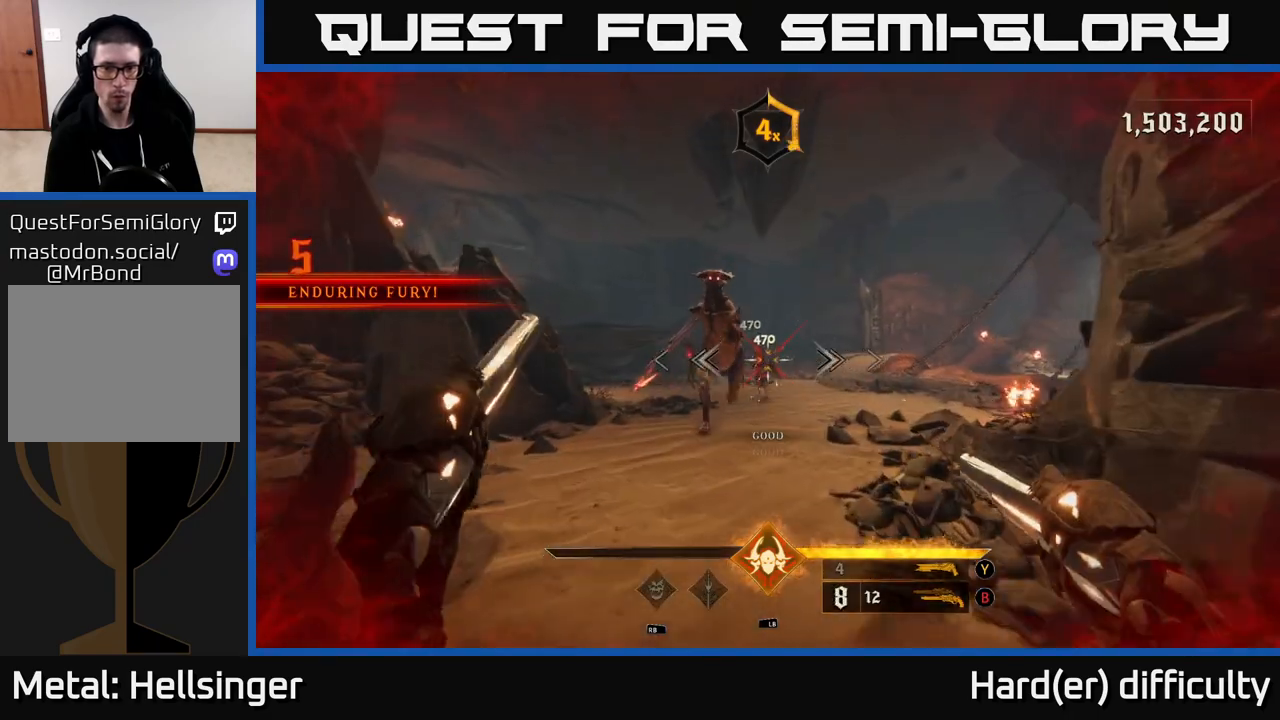
{"buttons": ["L2"], "left_stick": "up-right", "right_stick": "center", "events": [[183, "right_stick", "down-left"], [283, "right_stick", "center"], [433, "L2", "down"], [467, "left_stick", "up-right"]]}
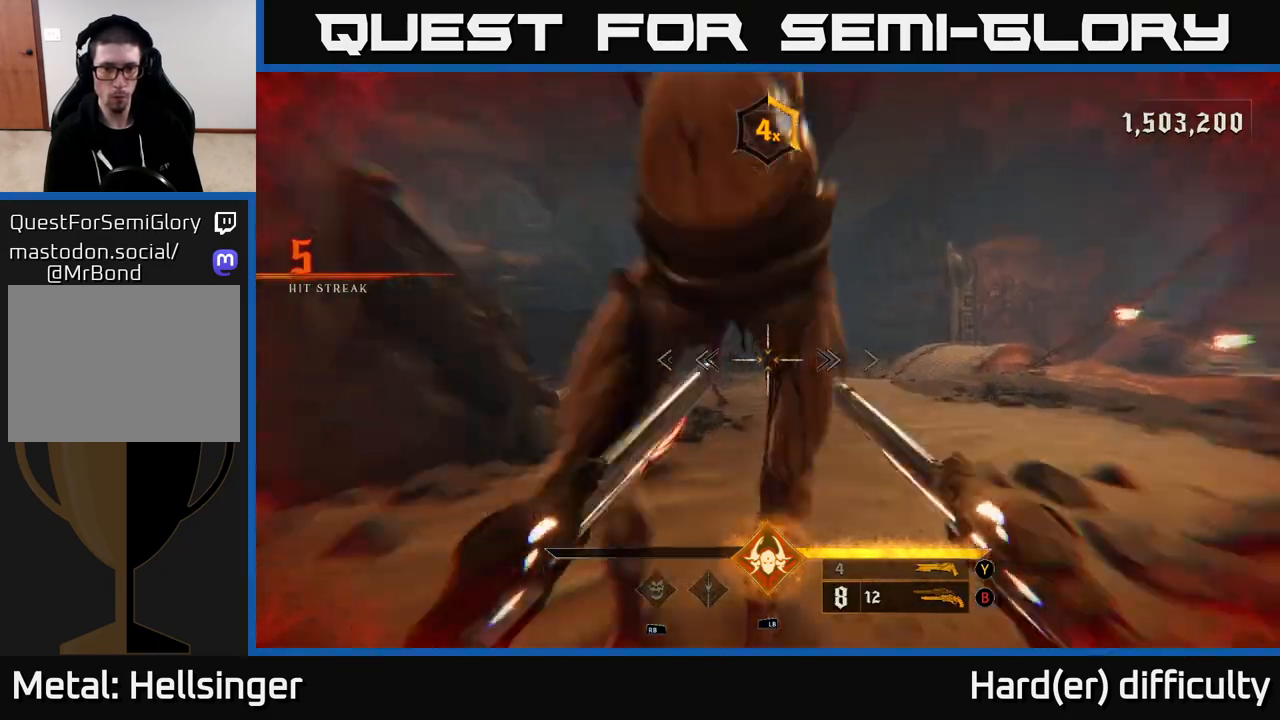
{"buttons": [], "left_stick": "up-right", "right_stick": "right", "events": [[83, "L2", "up"], [133, "right_stick", "left"], [250, "right_stick", "center"], [467, "right_stick", "right"]]}
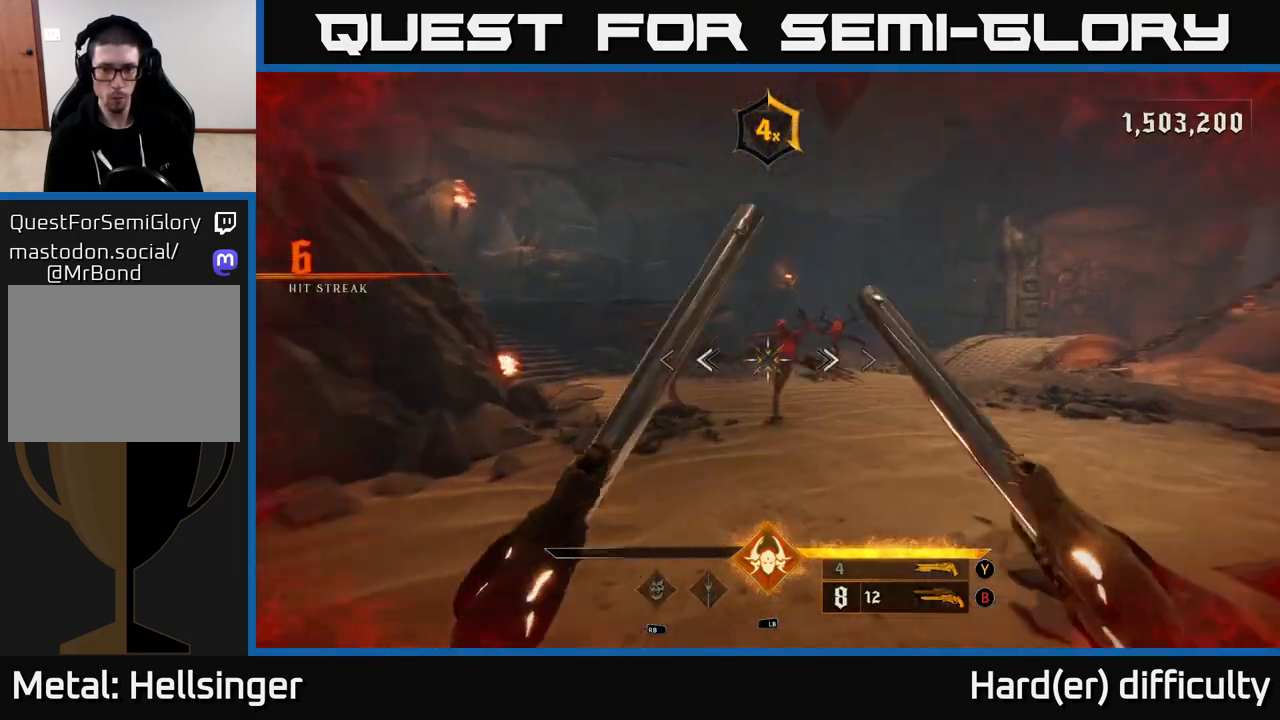
{"buttons": [], "left_stick": "down-right", "right_stick": "left", "events": [[17, "R2", "down"], [33, "L2", "down"], [67, "right_stick", "left"], [133, "R2", "up"], [167, "L2", "up"], [333, "left_stick", "right"], [483, "left_stick", "down-right"]]}
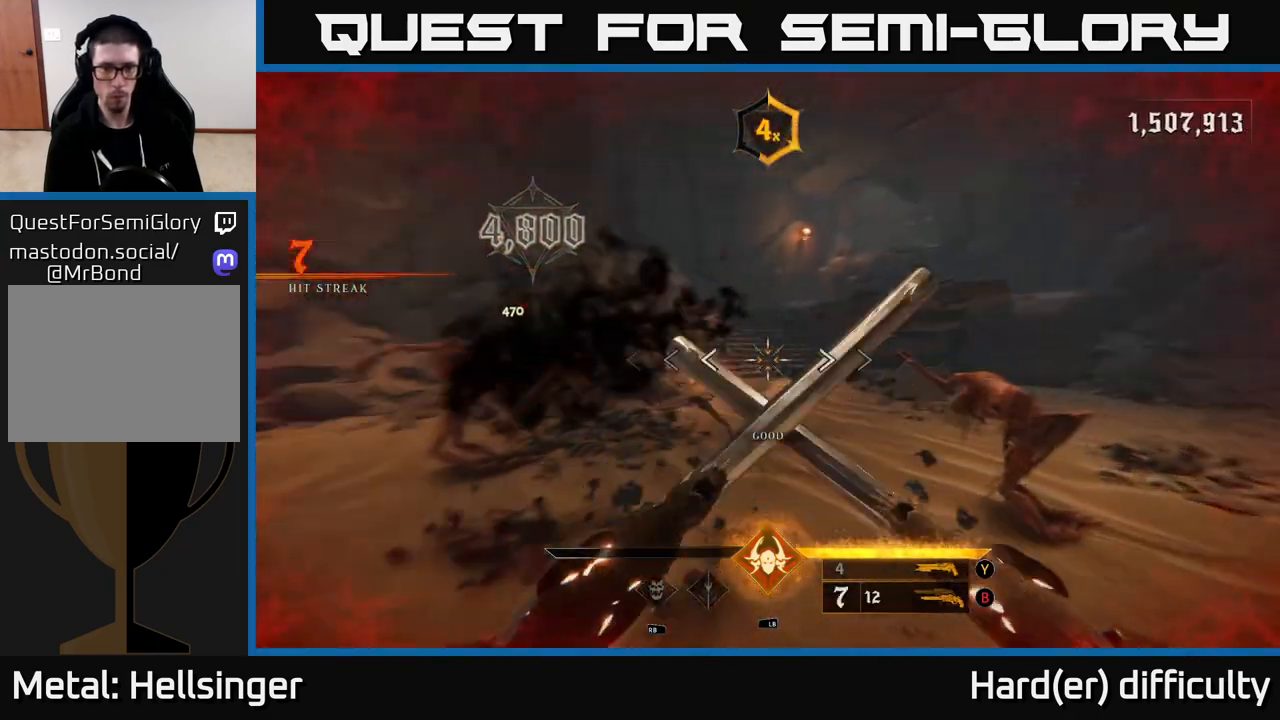
{"buttons": ["R2"], "left_stick": "down-right", "right_stick": "right", "events": [[233, "right_stick", "center"], [333, "right_stick", "down-right"], [417, "right_stick", "right"], [467, "R2", "down"]]}
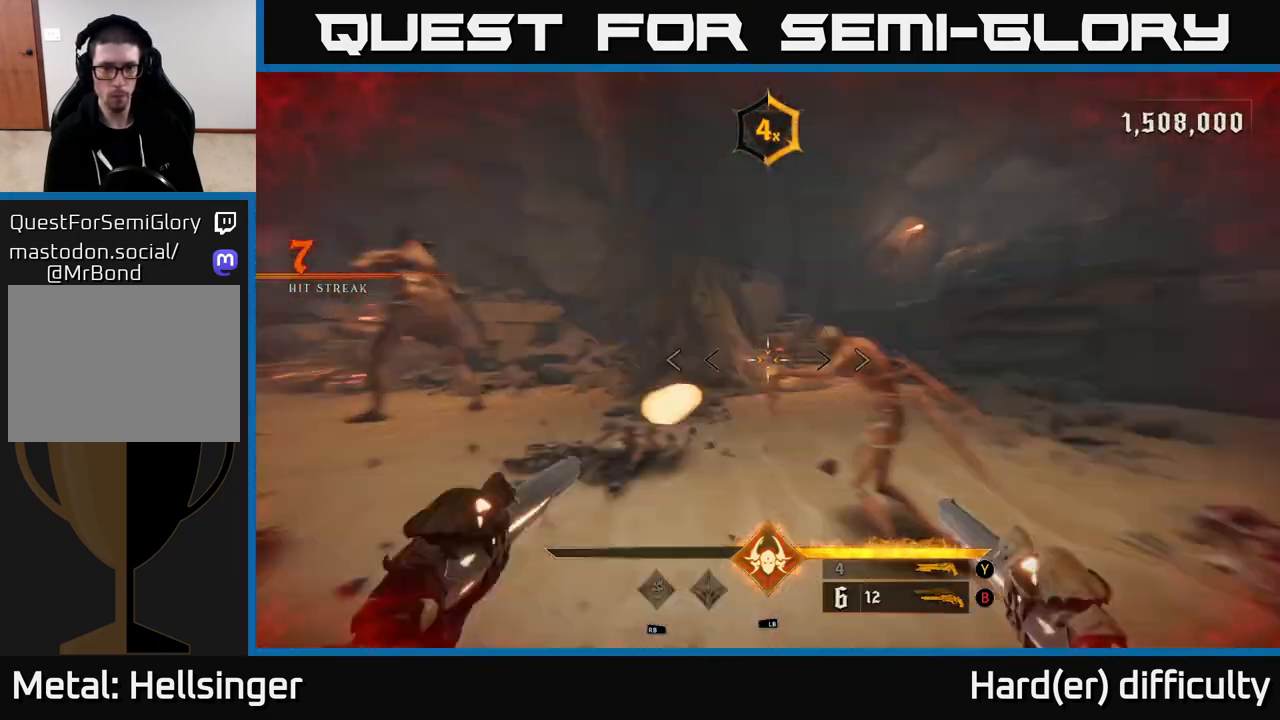
{"buttons": ["R2"], "left_stick": "down-right", "right_stick": "center", "events": [[67, "R2", "up"], [67, "right_stick", "center"], [283, "right_stick", "down-left"], [433, "R2", "down"], [467, "right_stick", "center"]]}
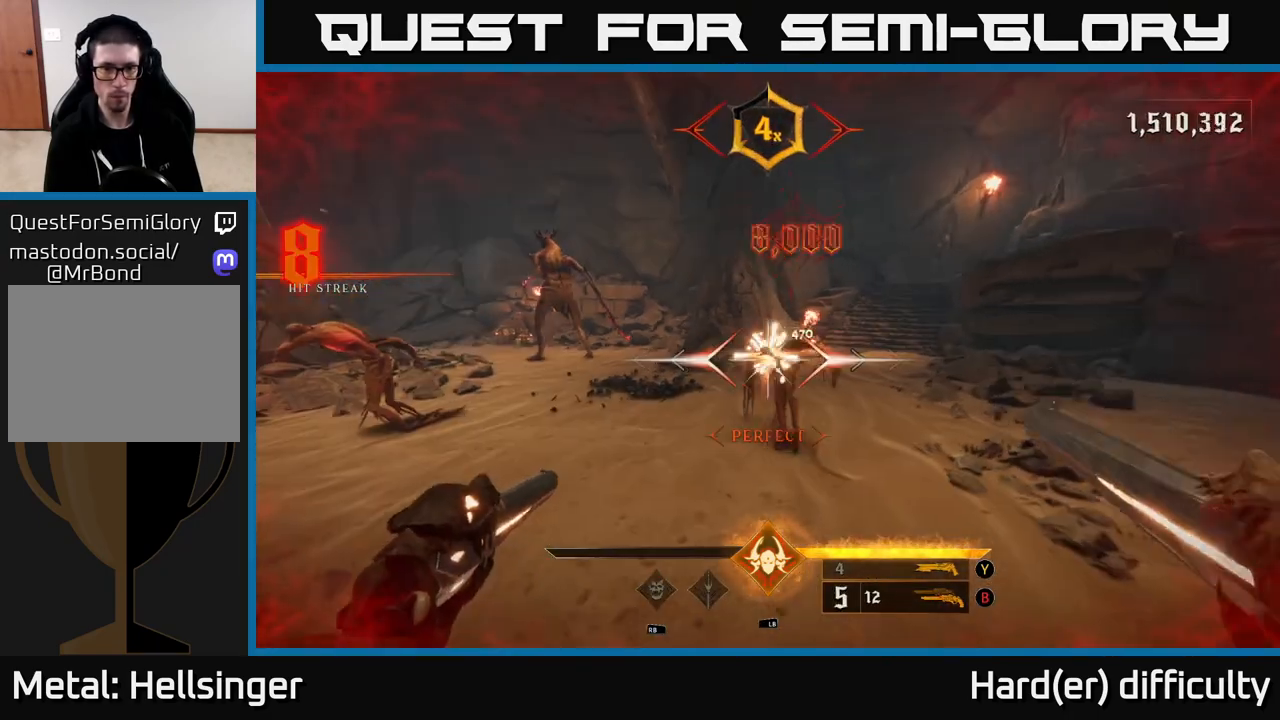
{"buttons": ["R2"], "left_stick": "down-right", "right_stick": "left", "events": [[67, "R2", "up"], [183, "right_stick", "left"], [467, "R2", "down"]]}
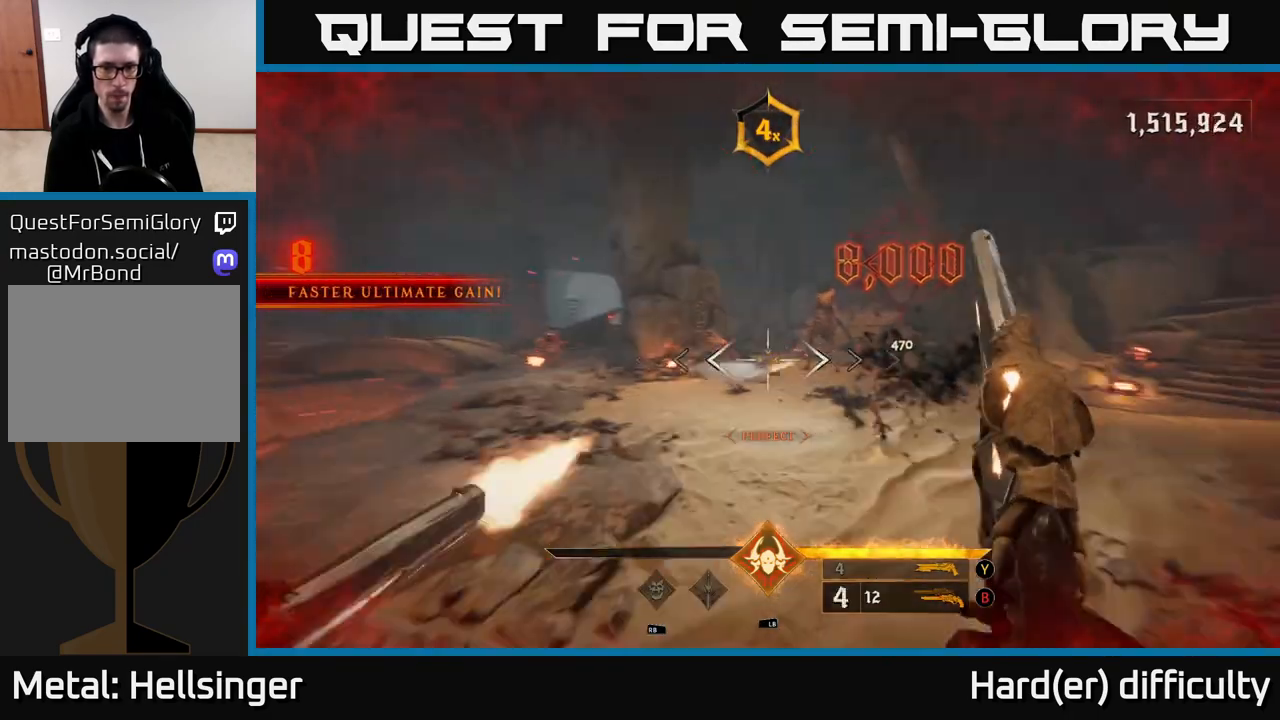
{"buttons": [], "left_stick": "down-right", "right_stick": "center", "events": [[50, "R2", "up"], [67, "right_stick", "center"], [317, "right_stick", "left"], [350, "R2", "down"], [417, "R2", "up"], [417, "right_stick", "center"]]}
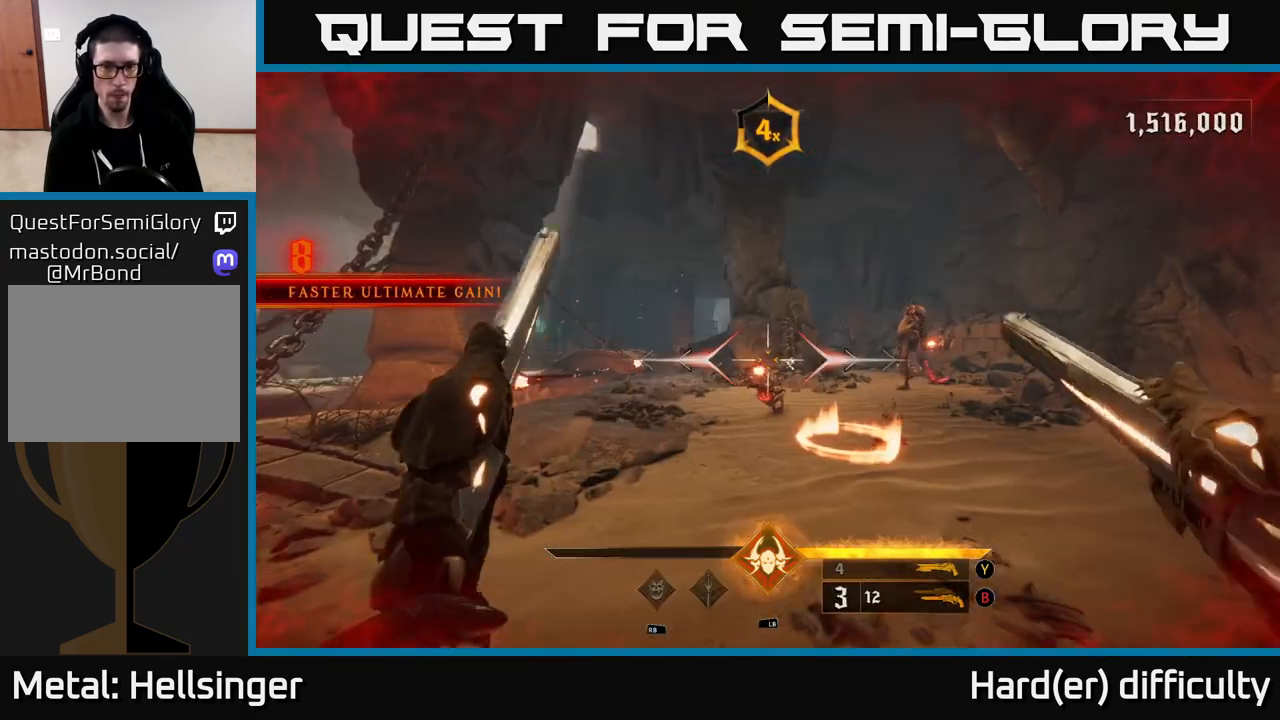
{"buttons": [], "left_stick": "down-right", "right_stick": "center", "events": [[250, "right_stick", "down-left"], [350, "R2", "down"], [383, "right_stick", "center"], [433, "R2", "up"]]}